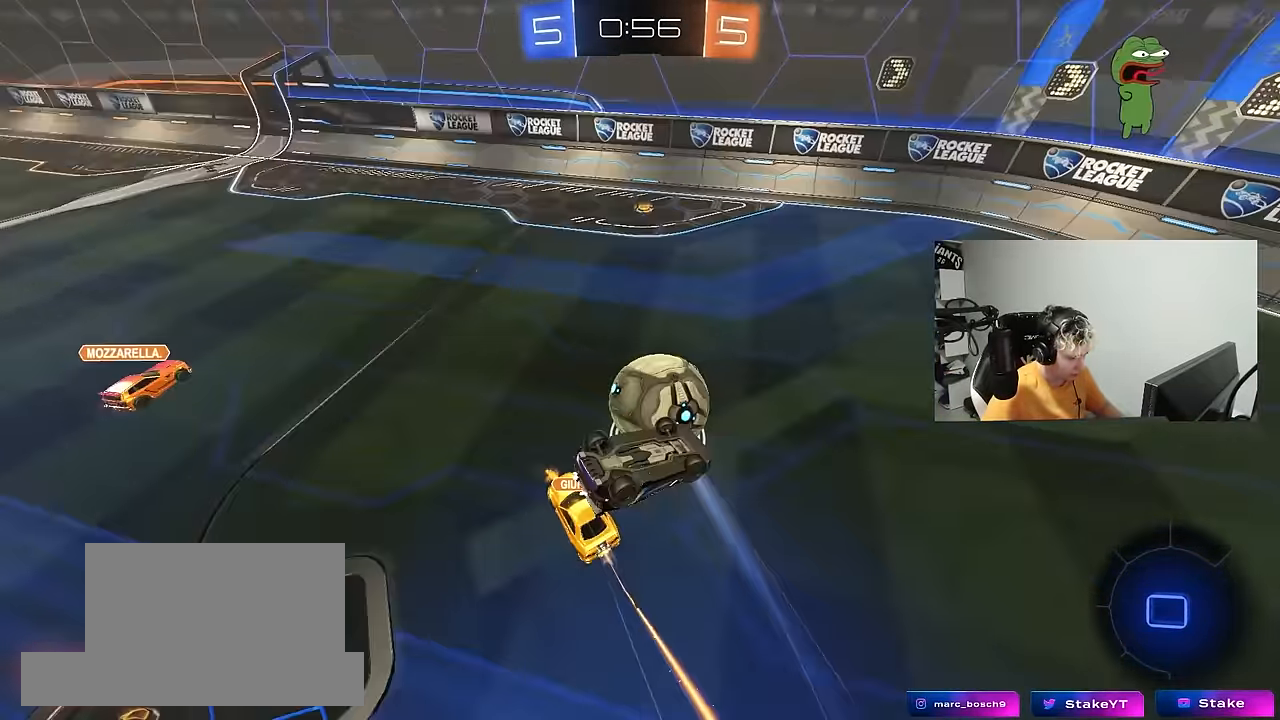
Gameplay with keyboard and mouse; each line is a JSON object with the keys and mouse buttons held at the frame after it. "events" lists presses ("down") and releases ("up") of "1", "2", "3", "4", "5", "a", "alt", "c", "caps_lock", "ctrl", "d", "e", "f", "g", "q", "r", "s", "shift", "space", "t", "tab", "v", "w", "x", "z", "mouse_left", "mouse_wheel" and "mouse_right" between this image and that frame as [ms after this image, input, new state], when the widget could be followed in between. "mouse_left", "mouse_wheel", "mouse_right" = the "left", "wheel", "right" buttons of the "mouse" list. No other keys are recorded. "wheel" means that the mouse wheel is clicked or scrolled. "mouse_move" is the direction in which the mouse moves at that frame (one of eight, or "still"), when it could be read.
{"keys": ["space"], "mouse": [], "mouse_move": "still", "events": [[350, "s", "down"], [350, "shift", "up"], [433, "a", "up"], [483, "s", "up"], [483, "space", "down"]]}
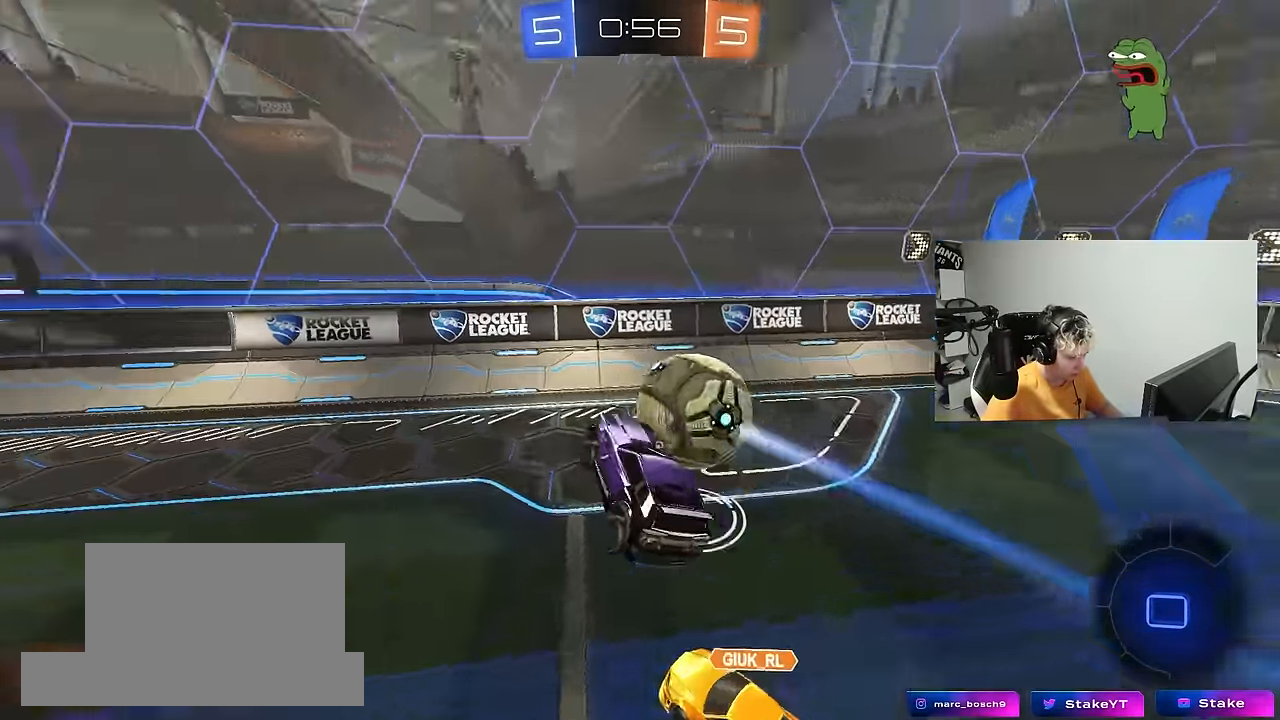
{"keys": ["d", "w"], "mouse": [], "mouse_move": "still", "events": [[183, "space", "up"], [267, "a", "down"], [367, "a", "up"], [417, "space", "down"], [500, "d", "down"], [500, "space", "up"], [500, "w", "down"]]}
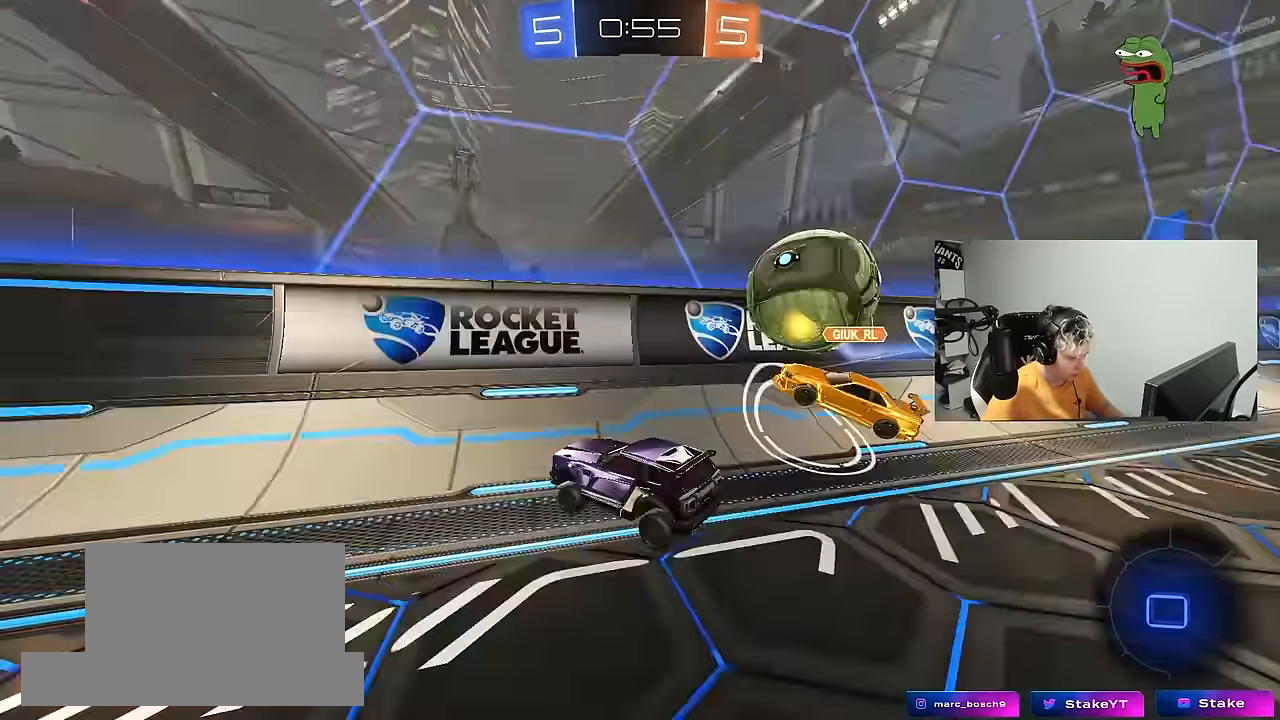
{"keys": ["d", "w"], "mouse": [], "mouse_move": "still", "events": [[100, "shift", "down"], [200, "shift", "up"], [333, "shift", "down"], [383, "shift", "up"]]}
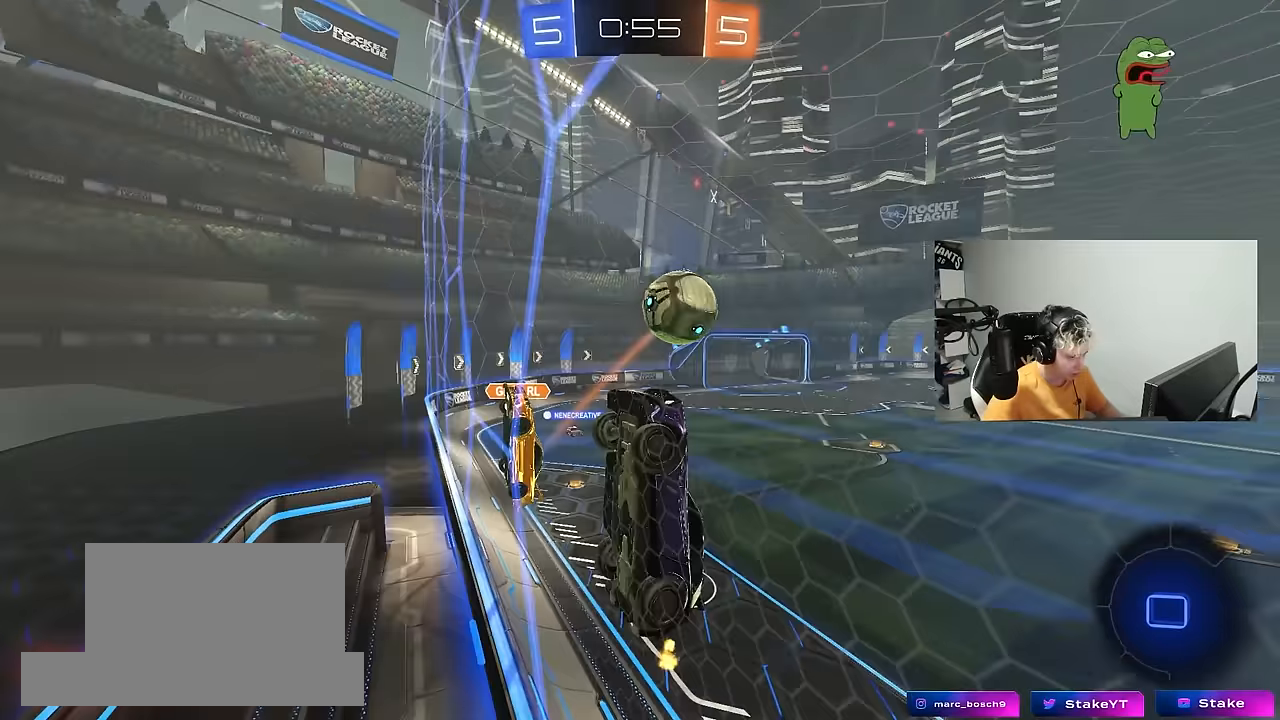
{"keys": ["d", "w"], "mouse": [], "mouse_move": "still", "events": [[17, "shift", "down"], [117, "shift", "up"], [300, "shift", "down"], [400, "shift", "up"]]}
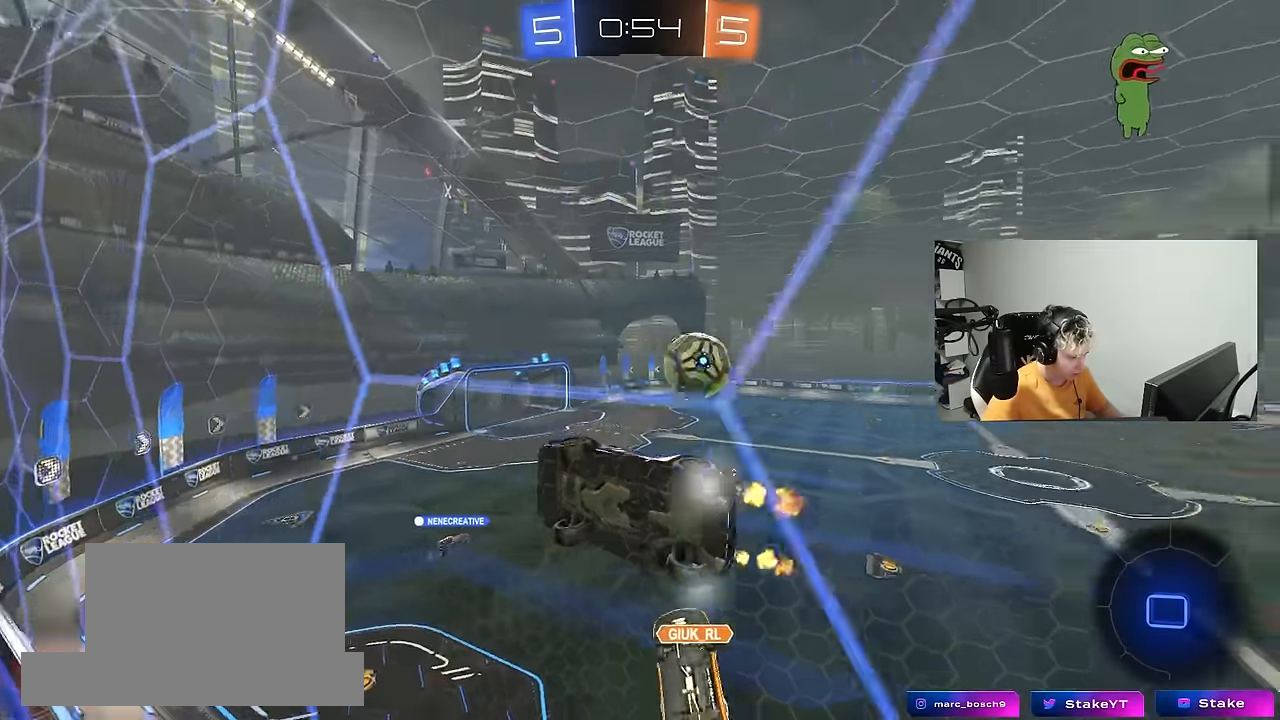
{"keys": ["d", "w"], "mouse": [], "mouse_move": "still", "events": [[217, "d", "up"], [417, "d", "down"]]}
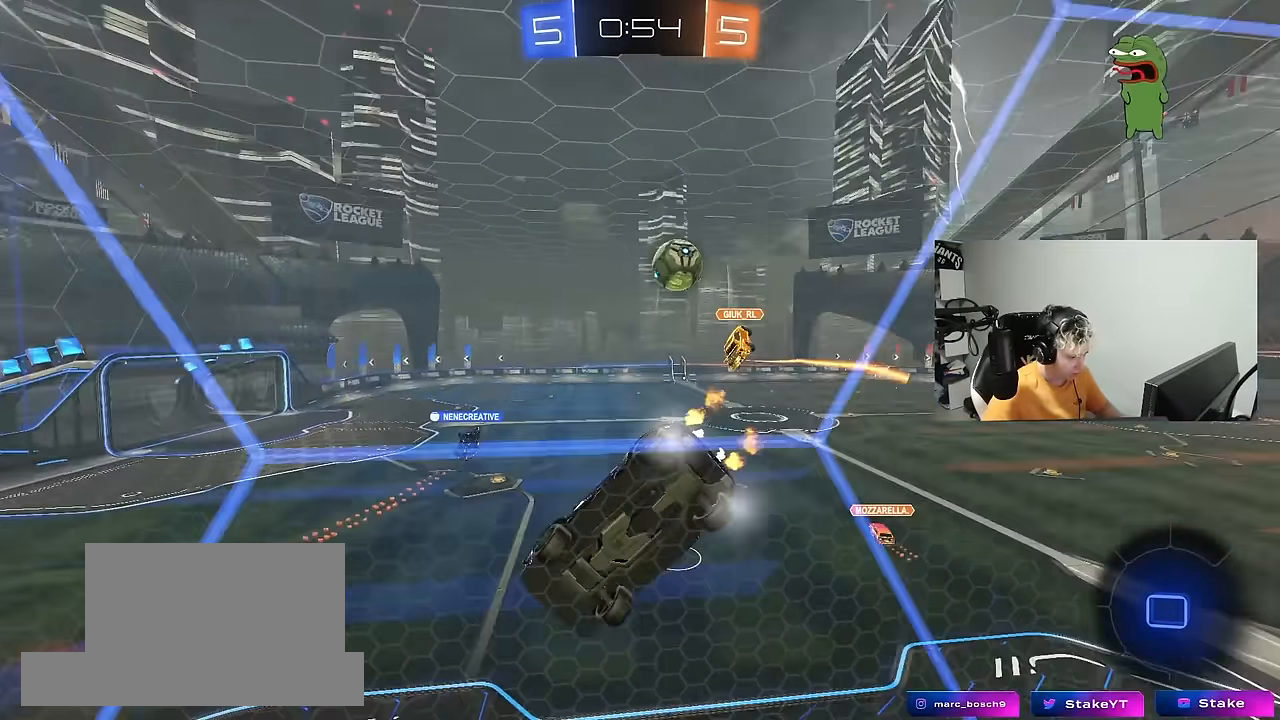
{"keys": ["a", "w"], "mouse": [], "mouse_move": "still", "events": [[50, "d", "up"], [200, "d", "down"], [283, "d", "up"], [467, "a", "down"]]}
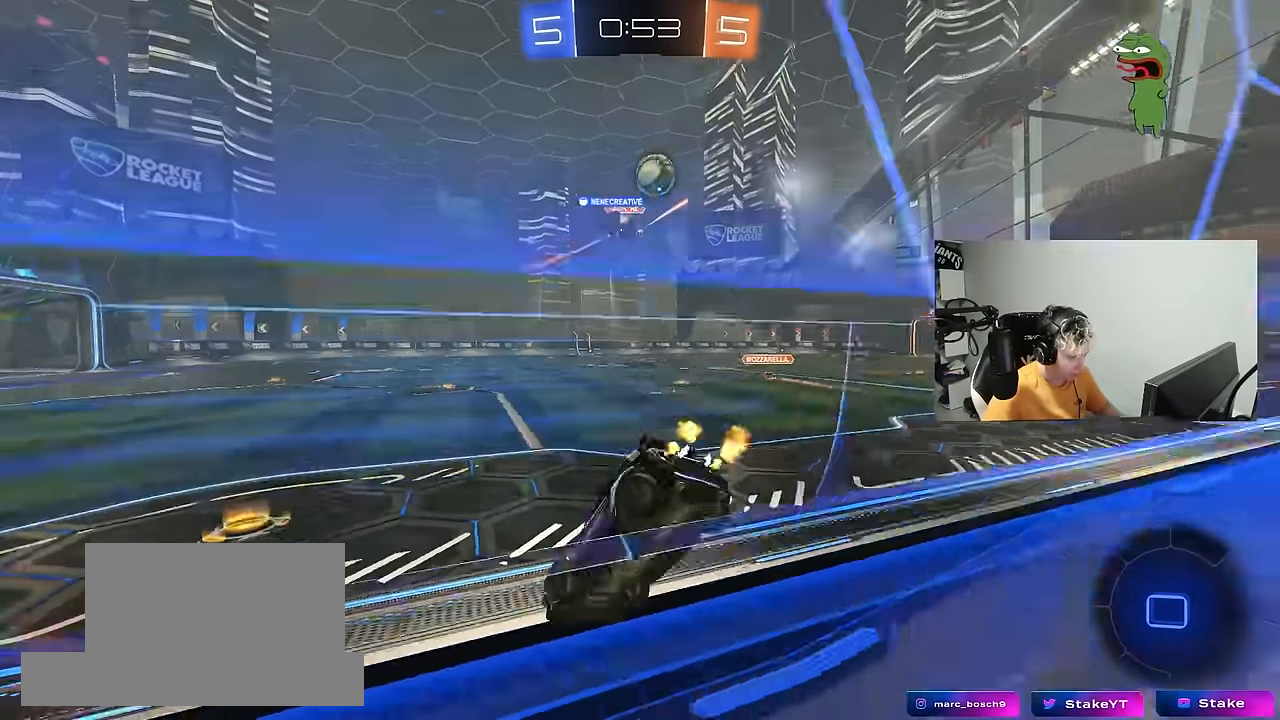
{"keys": ["d", "w"], "mouse": [], "mouse_move": "still", "events": [[167, "a", "up"], [200, "d", "down"], [400, "shift", "down"], [450, "shift", "up"]]}
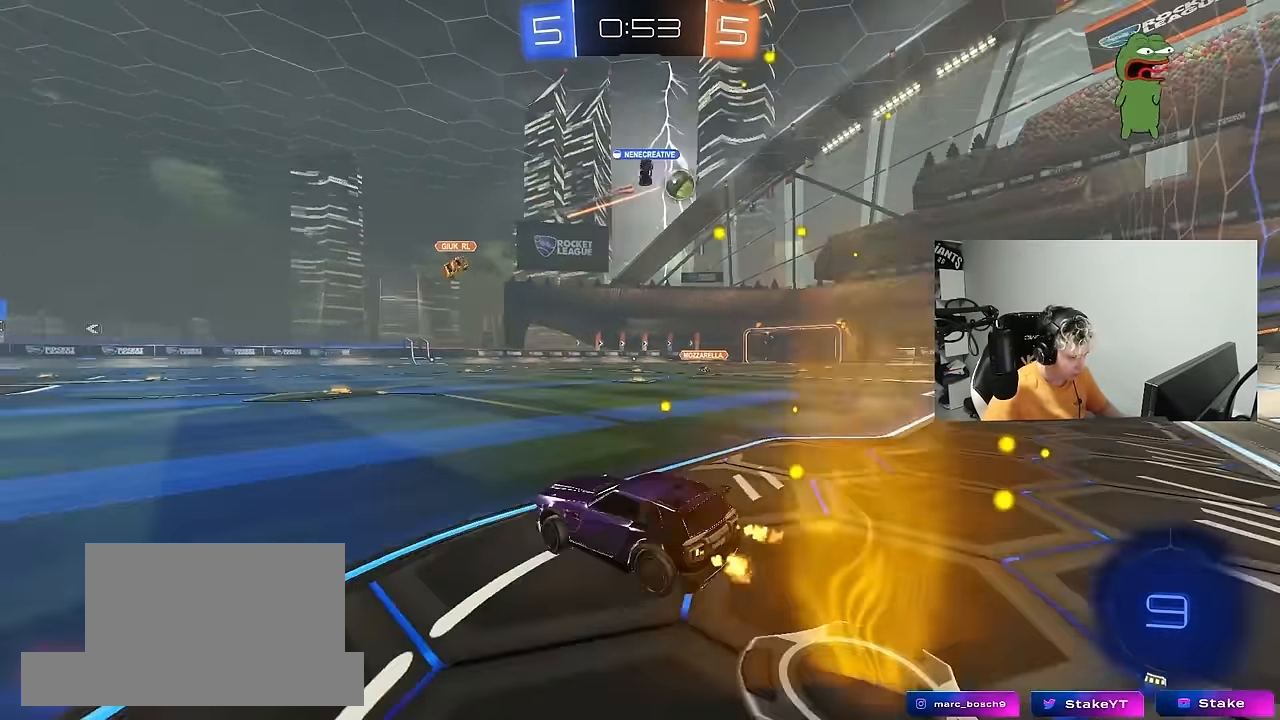
{"keys": ["w"], "mouse": [], "mouse_move": "still", "events": [[317, "d", "up"]]}
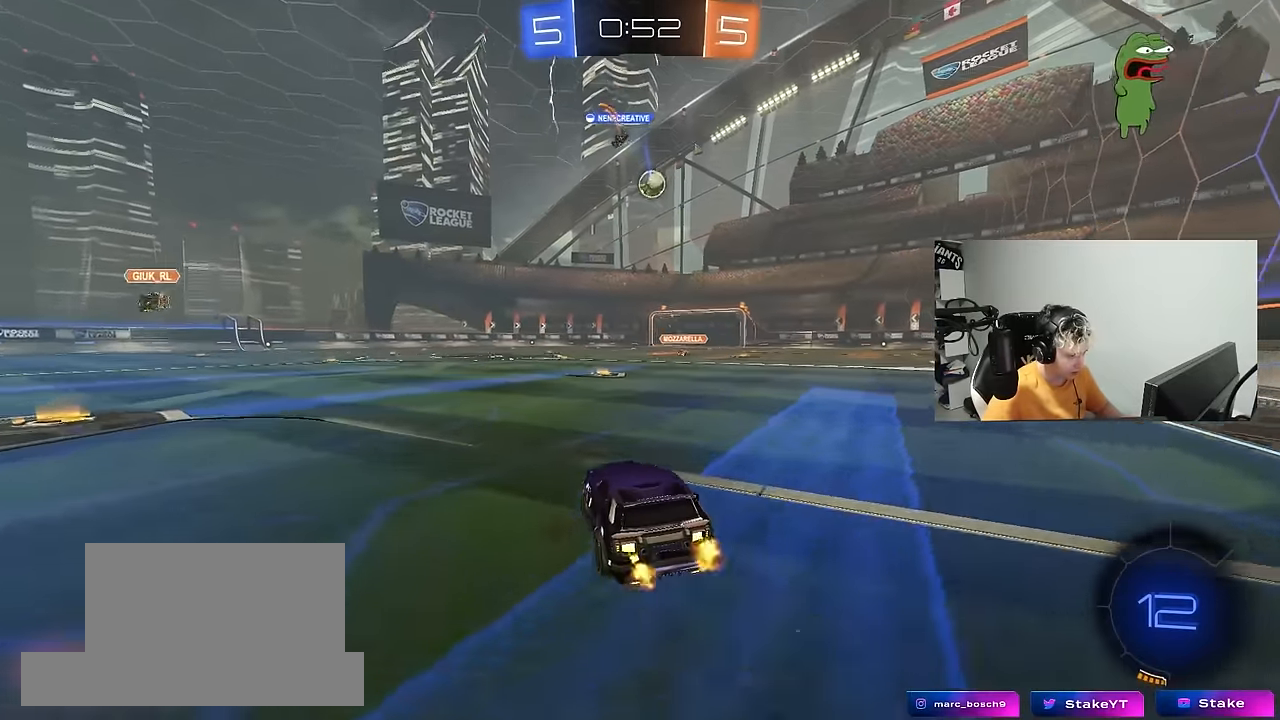
{"keys": ["a", "s", "shift"], "mouse": ["right"], "mouse_move": "still", "events": [[100, "d", "down"], [233, "d", "up"], [233, "mouse_left", "down"], [233, "mouse_right", "down"], [283, "shift", "down"], [333, "a", "down"], [333, "mouse_right", "up"], [383, "mouse_right", "down"], [433, "mouse_left", "up"], [433, "s", "down"], [433, "w", "up"]]}
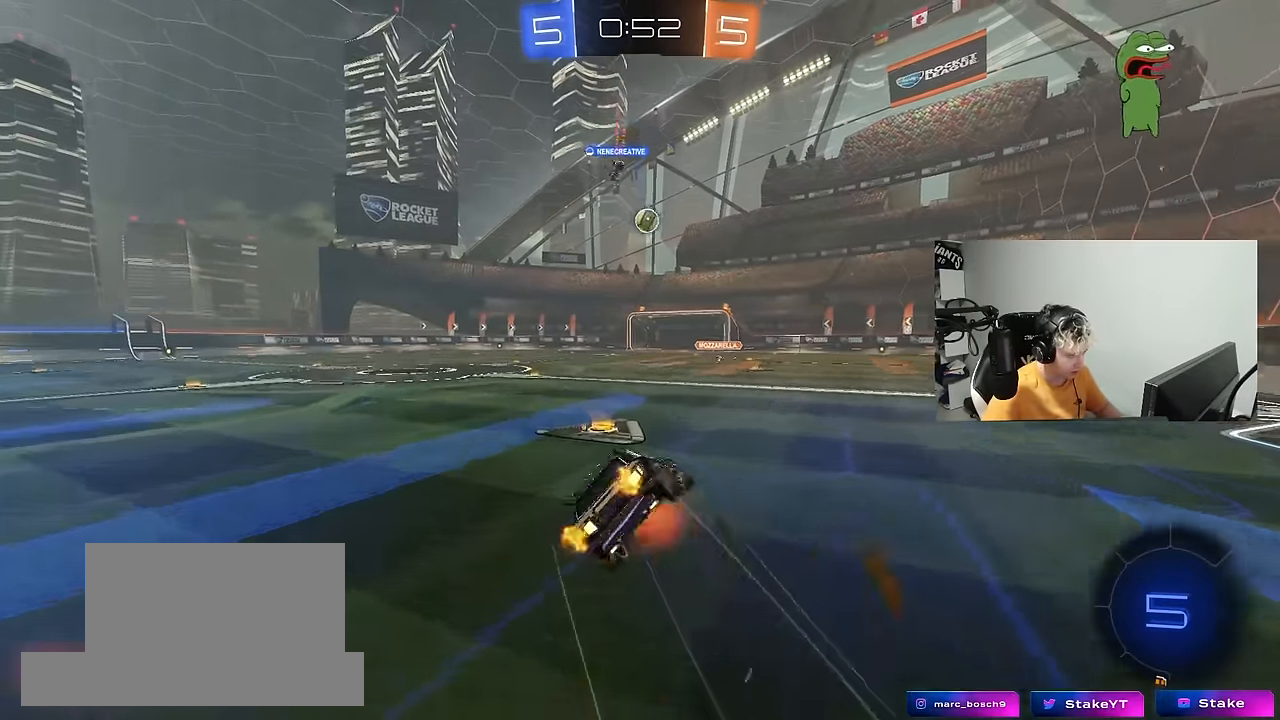
{"keys": ["a", "s", "shift"], "mouse": [], "mouse_move": "still", "events": [[17, "mouse_right", "up"], [300, "s", "up"], [450, "s", "down"]]}
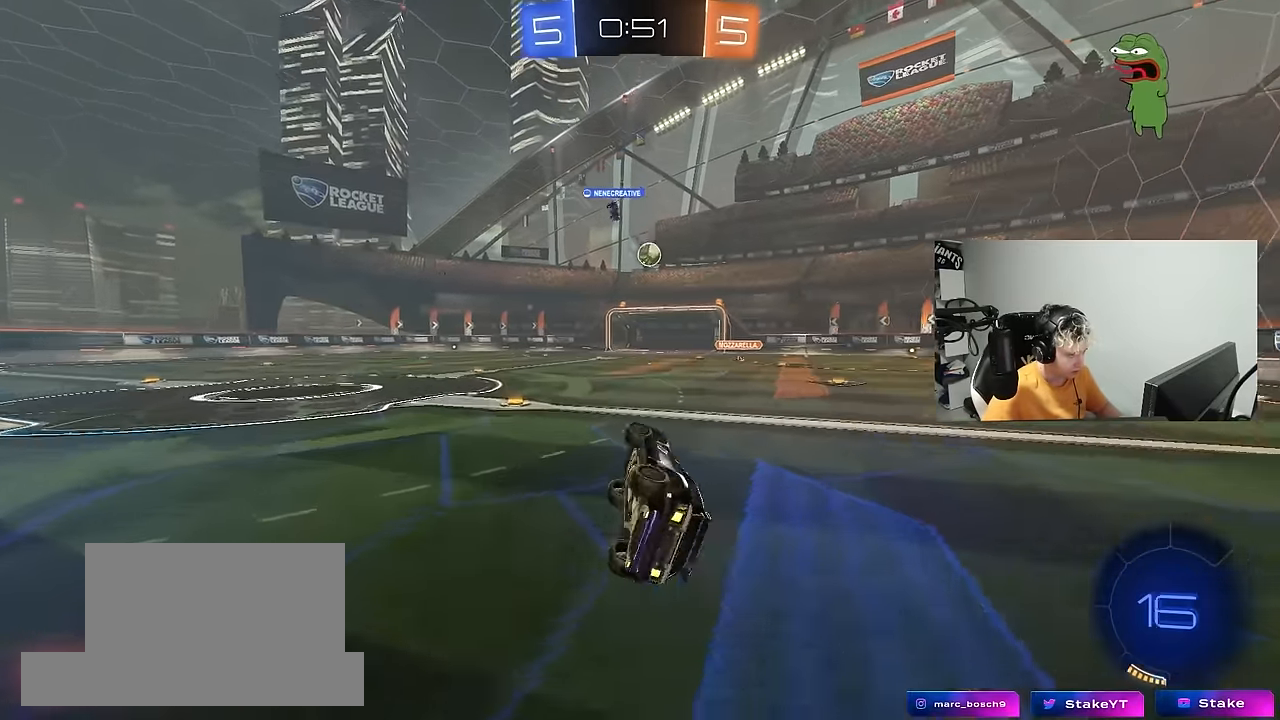
{"keys": ["w"], "mouse": [], "mouse_move": "still", "events": [[133, "shift", "up"], [183, "s", "up"], [267, "a", "up"], [417, "w", "down"]]}
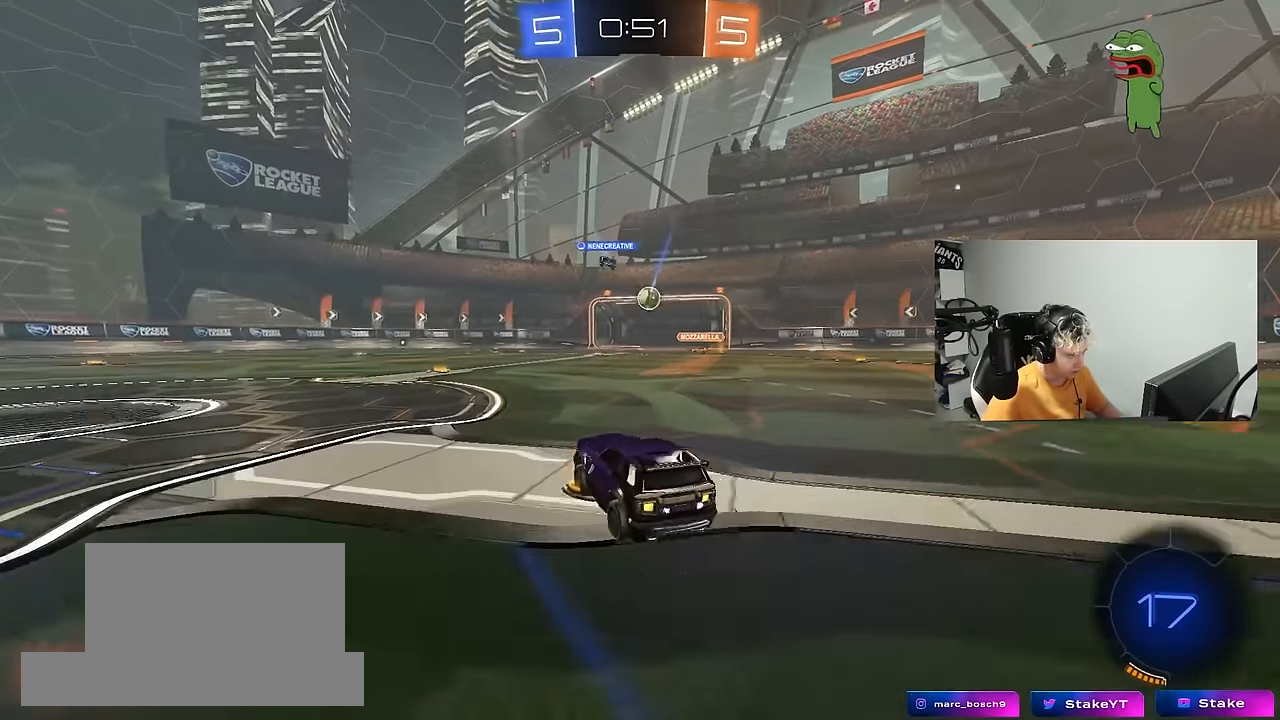
{"keys": ["w"], "mouse": [], "mouse_move": "still", "events": [[100, "a", "down"], [283, "a", "up"], [333, "d", "down"], [483, "d", "up"]]}
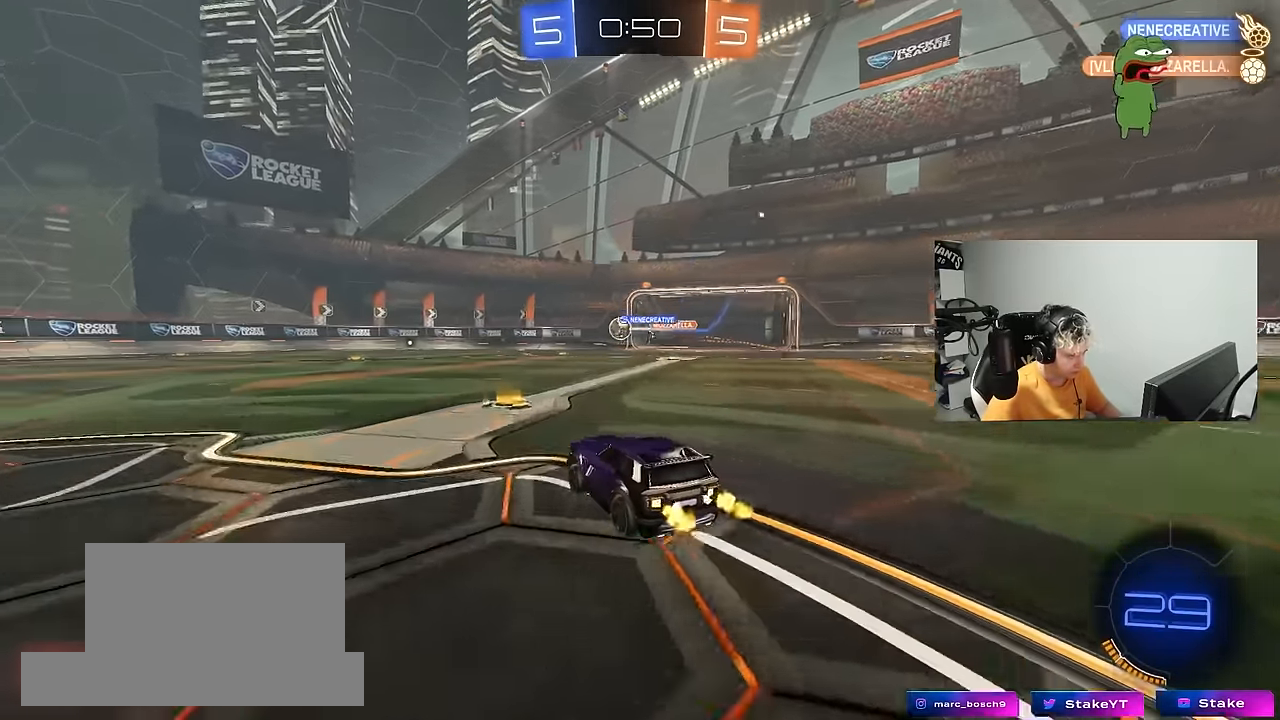
{"keys": ["a", "w"], "mouse": [], "mouse_move": "still", "events": [[67, "a", "down"], [200, "shift", "down"], [250, "space", "down"], [300, "shift", "up"], [450, "space", "up"]]}
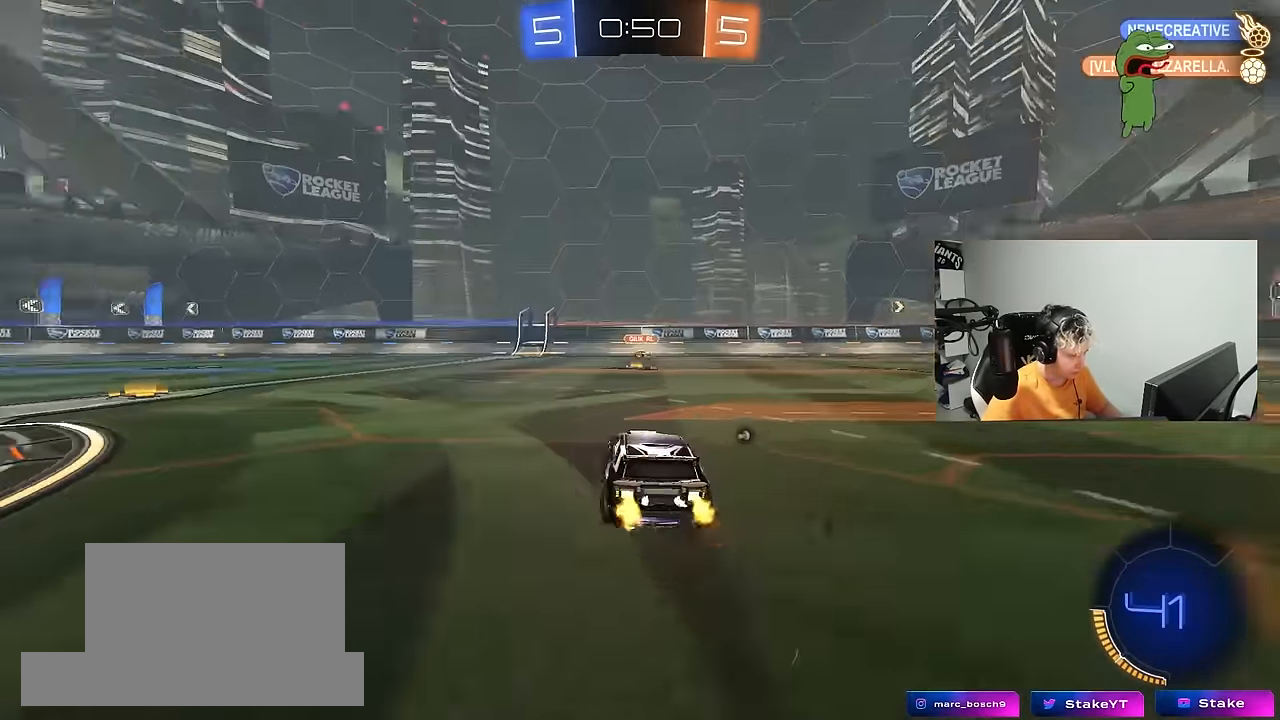
{"keys": ["a", "shift", "space", "w"], "mouse": [], "mouse_move": "still", "events": [[83, "a", "up"], [267, "a", "down"], [367, "shift", "down"], [417, "space", "down"]]}
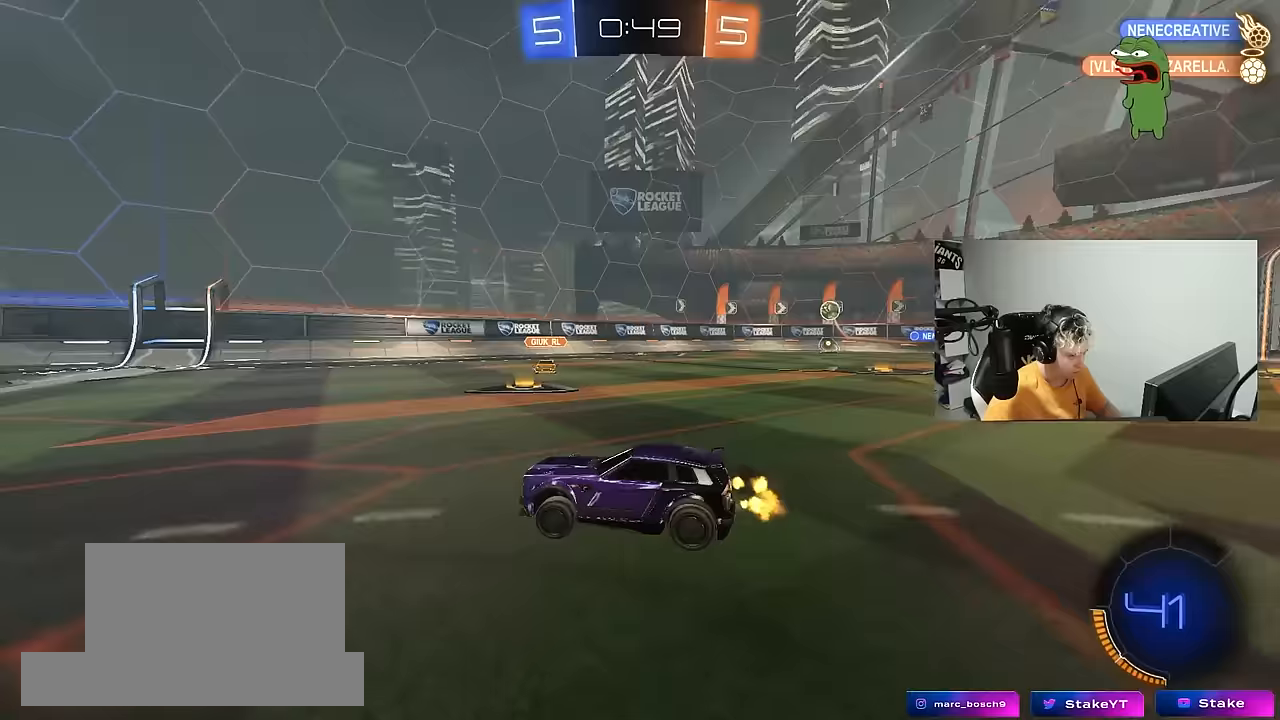
{"keys": ["a"], "mouse": [], "mouse_move": "still", "events": [[50, "shift", "up"], [50, "space", "up"], [200, "w", "up"], [233, "w", "down"], [433, "mouse_right", "down"], [433, "w", "up"], [483, "mouse_right", "up"]]}
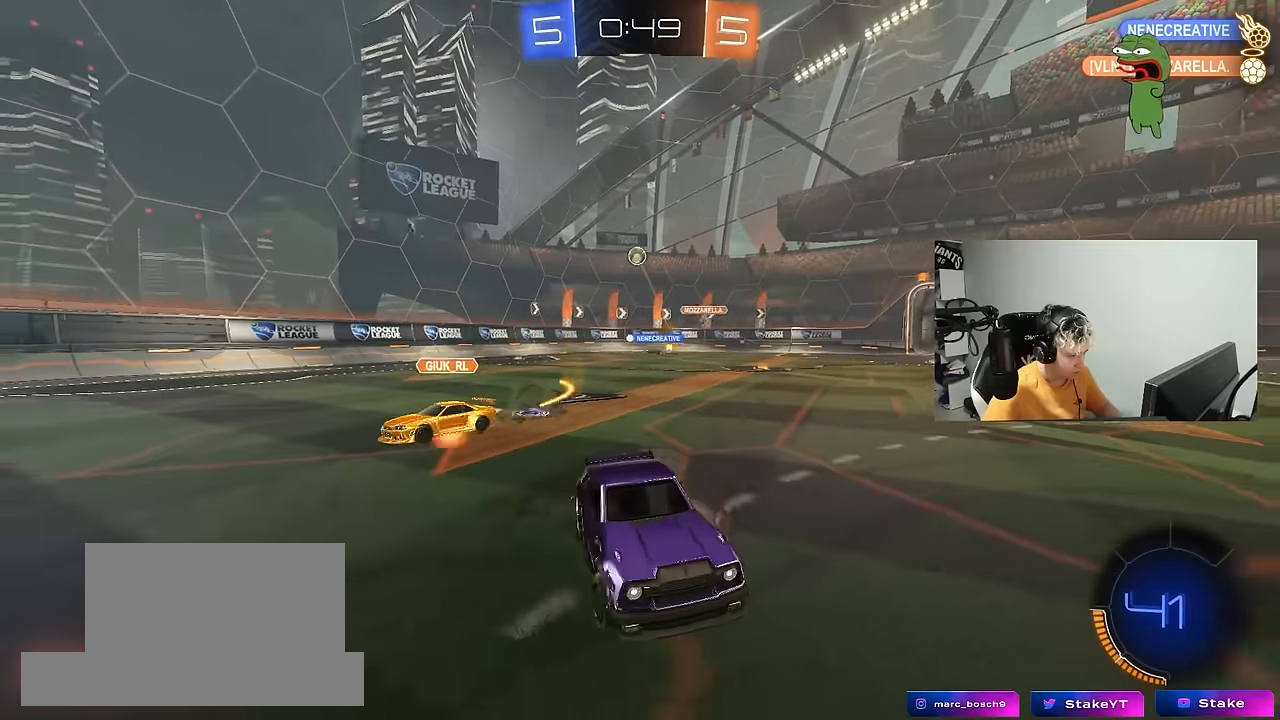
{"keys": ["a"], "mouse": [], "mouse_move": "still", "events": [[17, "a", "up"], [300, "a", "down"]]}
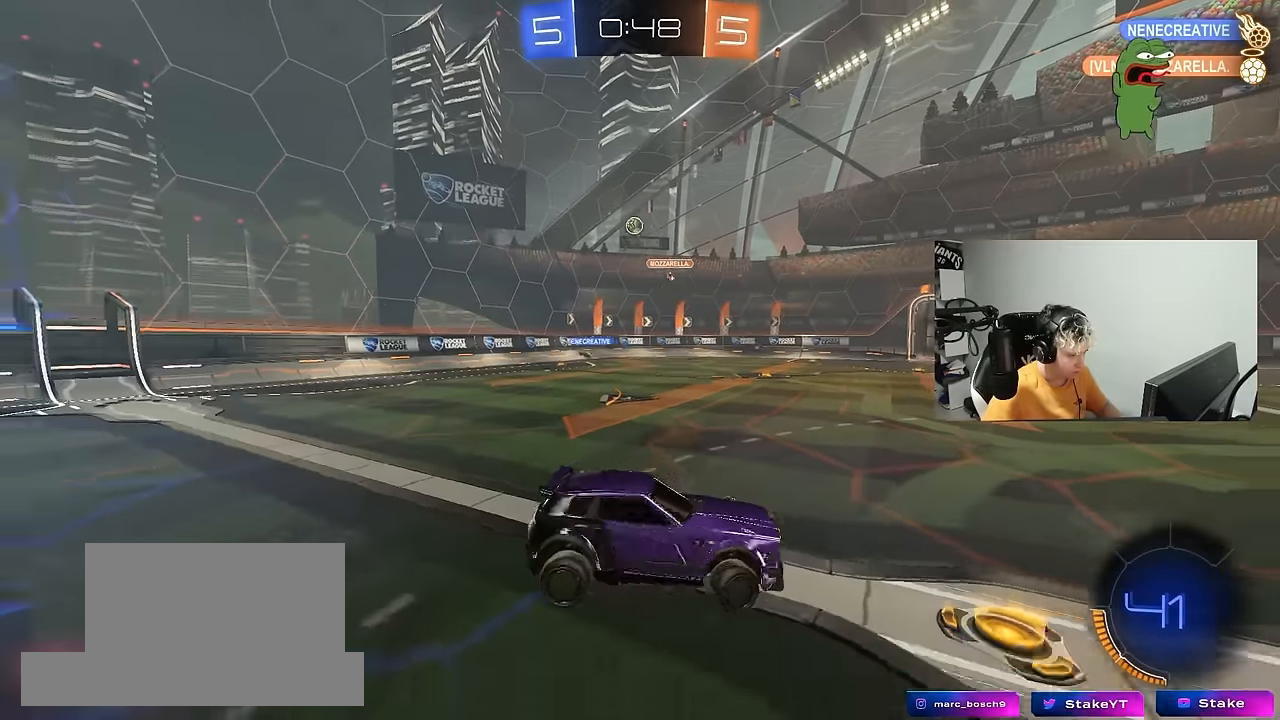
{"keys": ["w"], "mouse": [], "mouse_move": "still", "events": [[33, "a", "up"], [83, "d", "down"], [133, "s", "down"], [267, "a", "down"], [267, "d", "up"], [317, "a", "up"], [317, "s", "up"], [467, "w", "down"]]}
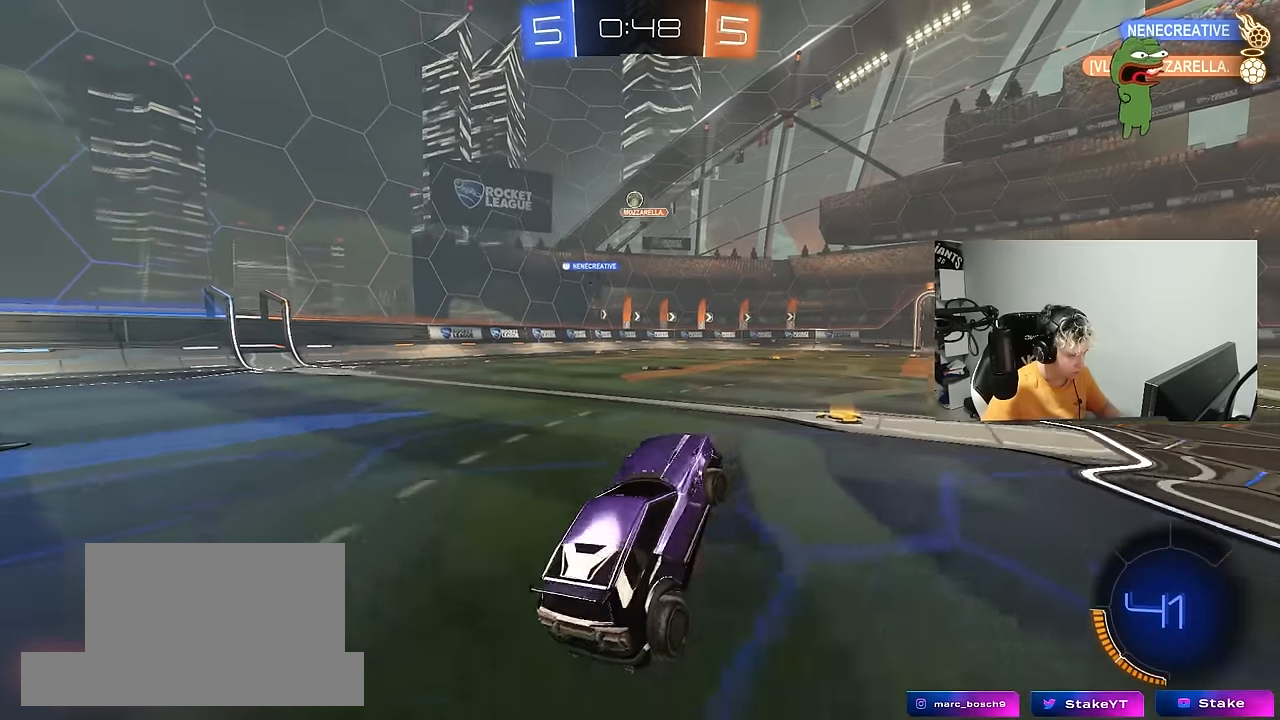
{"keys": ["a", "w"], "mouse": [], "mouse_move": "still", "events": [[50, "mouse_right", "down"], [150, "mouse_right", "up"], [233, "a", "down"], [283, "shift", "down"], [483, "shift", "up"]]}
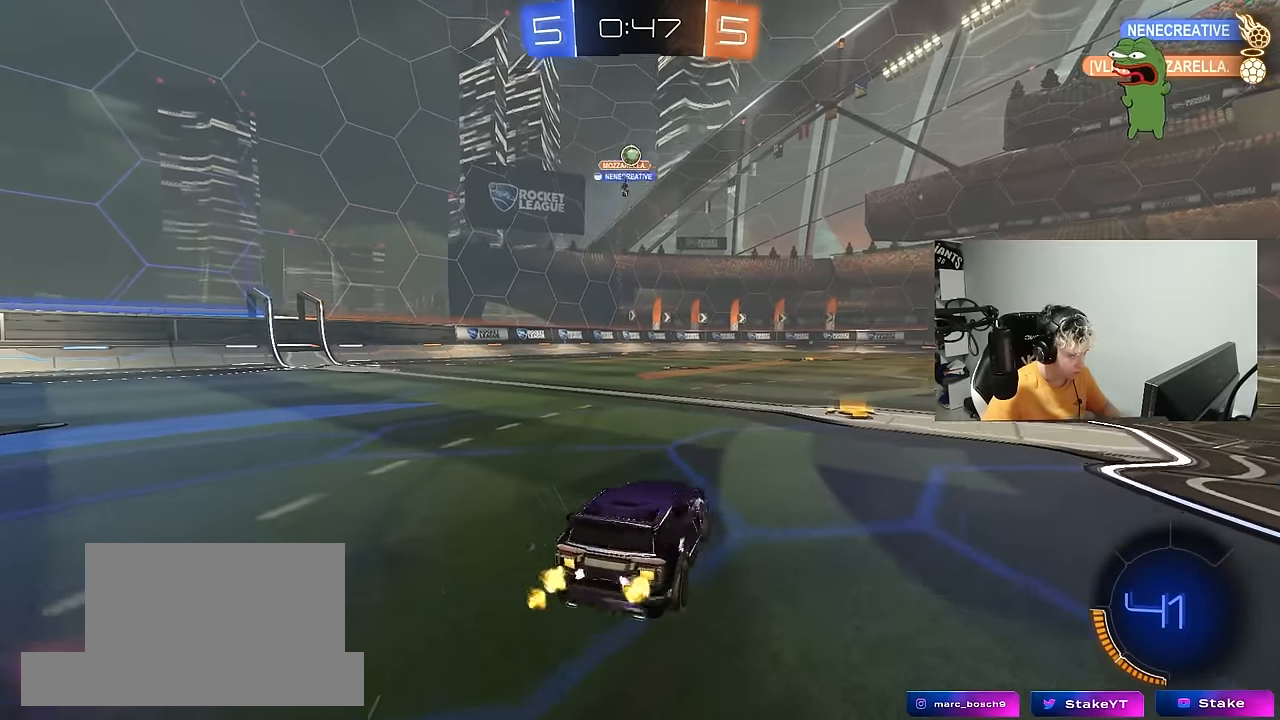
{"keys": ["a"], "mouse": [], "mouse_move": "still", "events": [[350, "shift", "down"], [400, "shift", "up"], [483, "w", "up"]]}
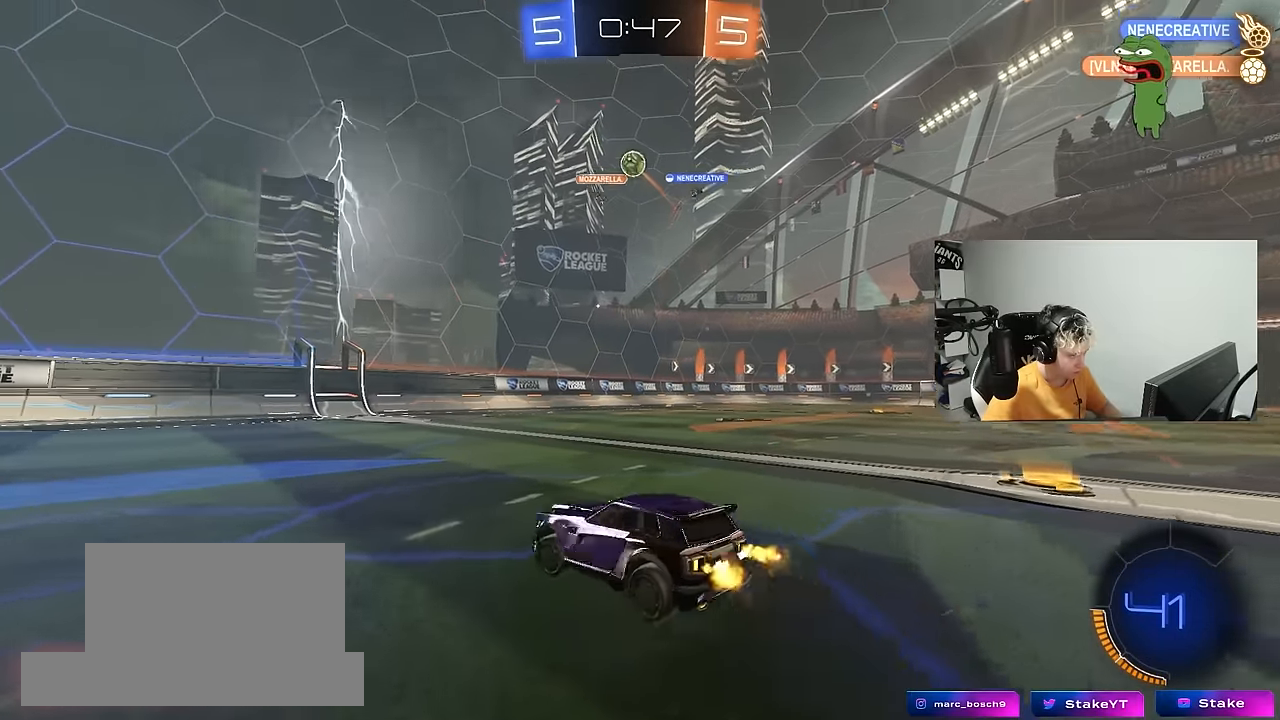
{"keys": ["shift"], "mouse": ["left"], "mouse_move": "down-left", "events": [[33, "mouse_right", "down"], [83, "s", "down"], [133, "a", "up"], [133, "d", "down"], [183, "mouse_left", "down"], [233, "d", "up"], [267, "mouse_right", "up"], [267, "s", "up"], [317, "mouse_right", "down"], [367, "a", "down"], [367, "s", "down"], [417, "d", "down"], [467, "a", "up"], [467, "d", "up"], [467, "s", "up"], [500, "mouse_right", "up"], [500, "shift", "down"]]}
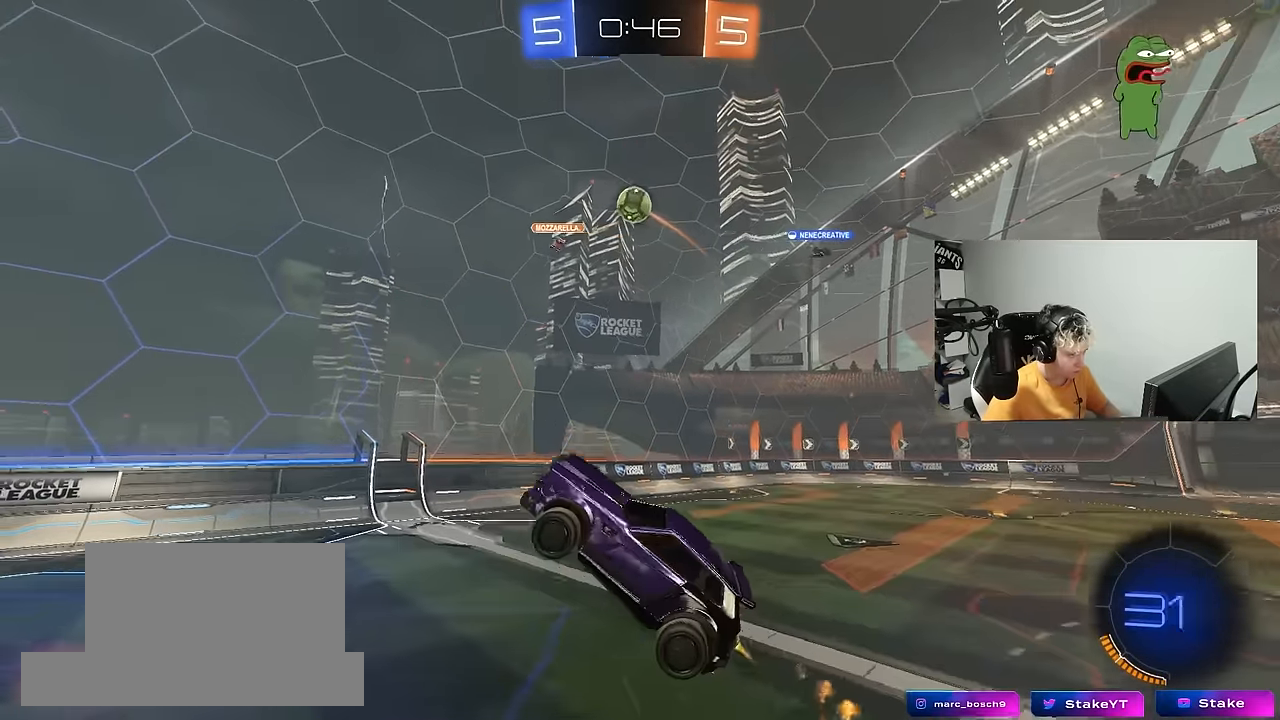
{"keys": ["d", "w"], "mouse": ["left"], "mouse_move": "still", "events": [[50, "a", "down"], [100, "w", "down"], [233, "shift", "up"], [333, "a", "up"], [383, "a", "down"], [383, "w", "up"], [467, "a", "up"], [467, "d", "down"], [467, "w", "down"]]}
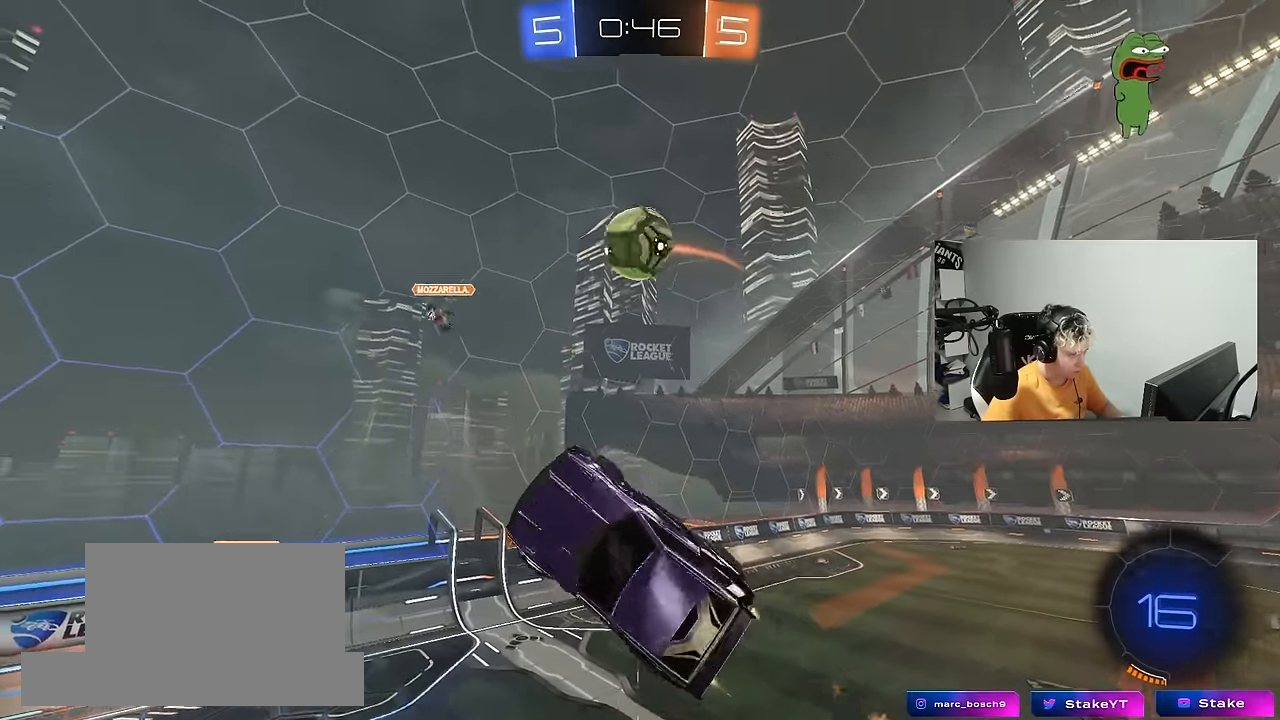
{"keys": ["d", "w"], "mouse": [], "mouse_move": "still", "events": [[117, "mouse_left", "up"], [117, "shift", "down"], [250, "shift", "up"]]}
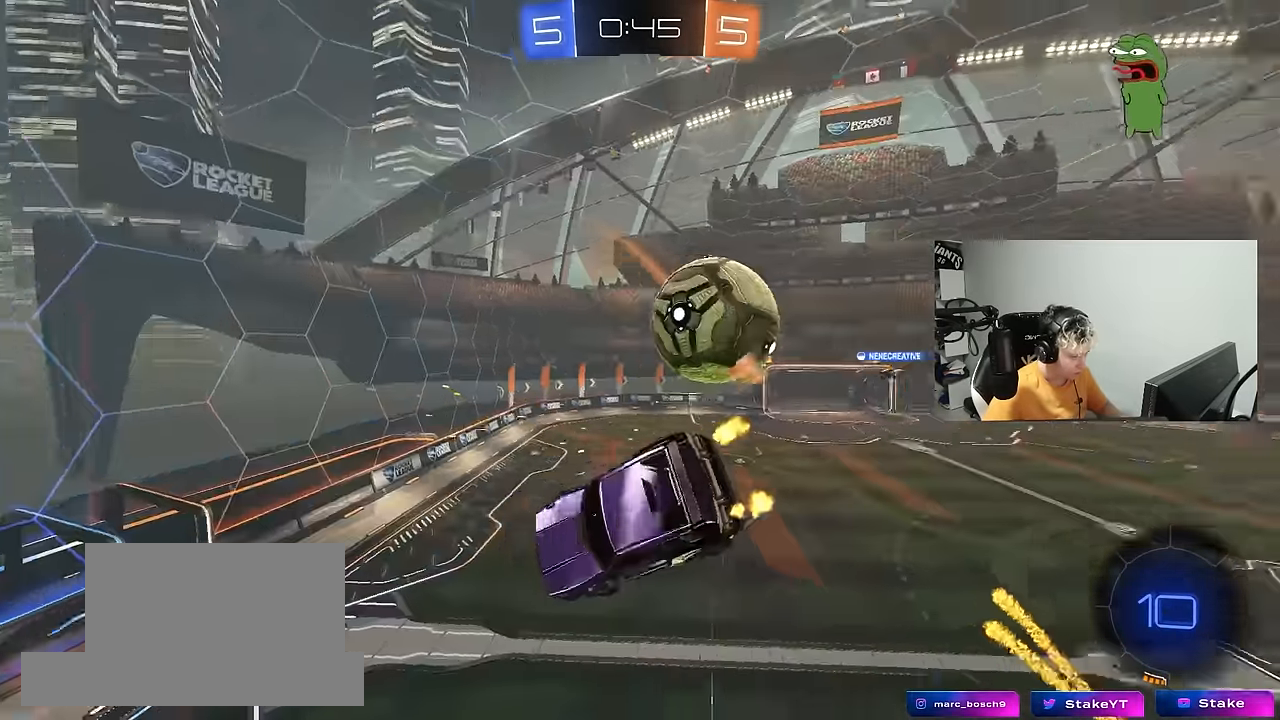
{"keys": ["d", "s"], "mouse": [], "mouse_move": "still", "events": [[33, "a", "down"], [33, "d", "up"], [83, "shift", "down"], [83, "w", "up"], [367, "s", "down"], [417, "a", "up"], [417, "shift", "up"], [467, "d", "down"]]}
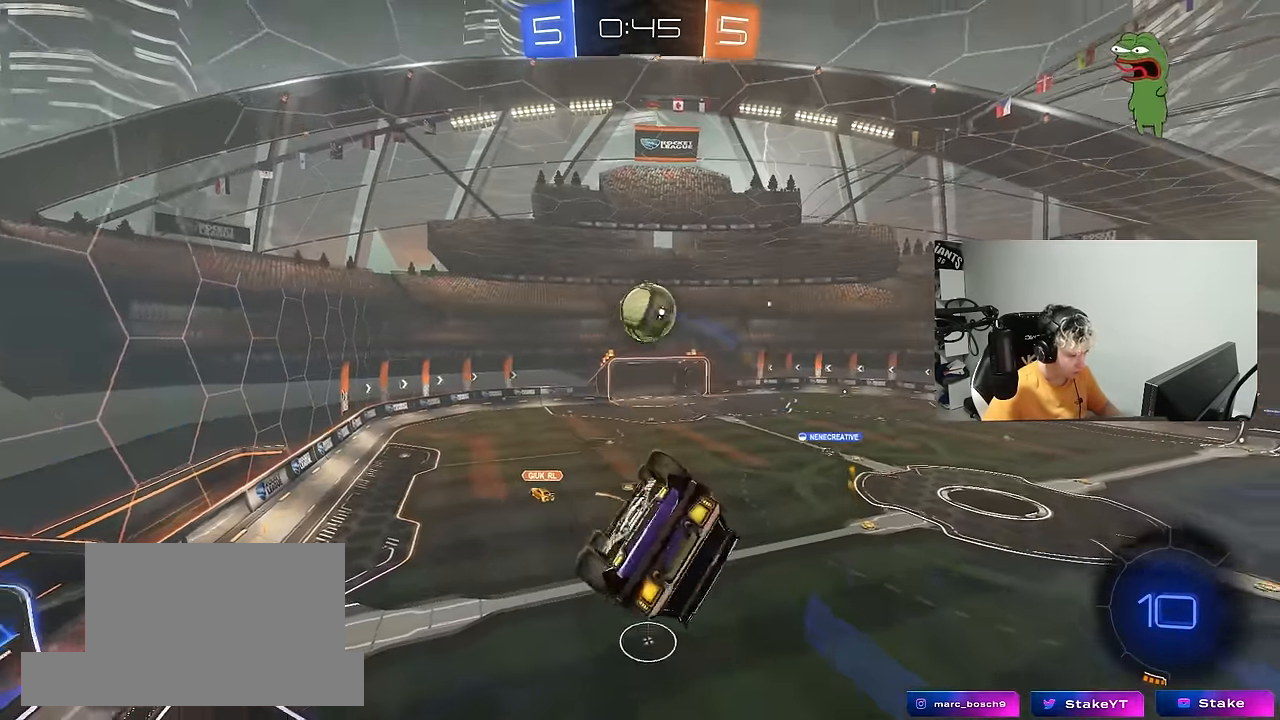
{"keys": ["d"], "mouse": [], "mouse_move": "still", "events": [[50, "s", "up"], [150, "d", "up"], [467, "d", "down"]]}
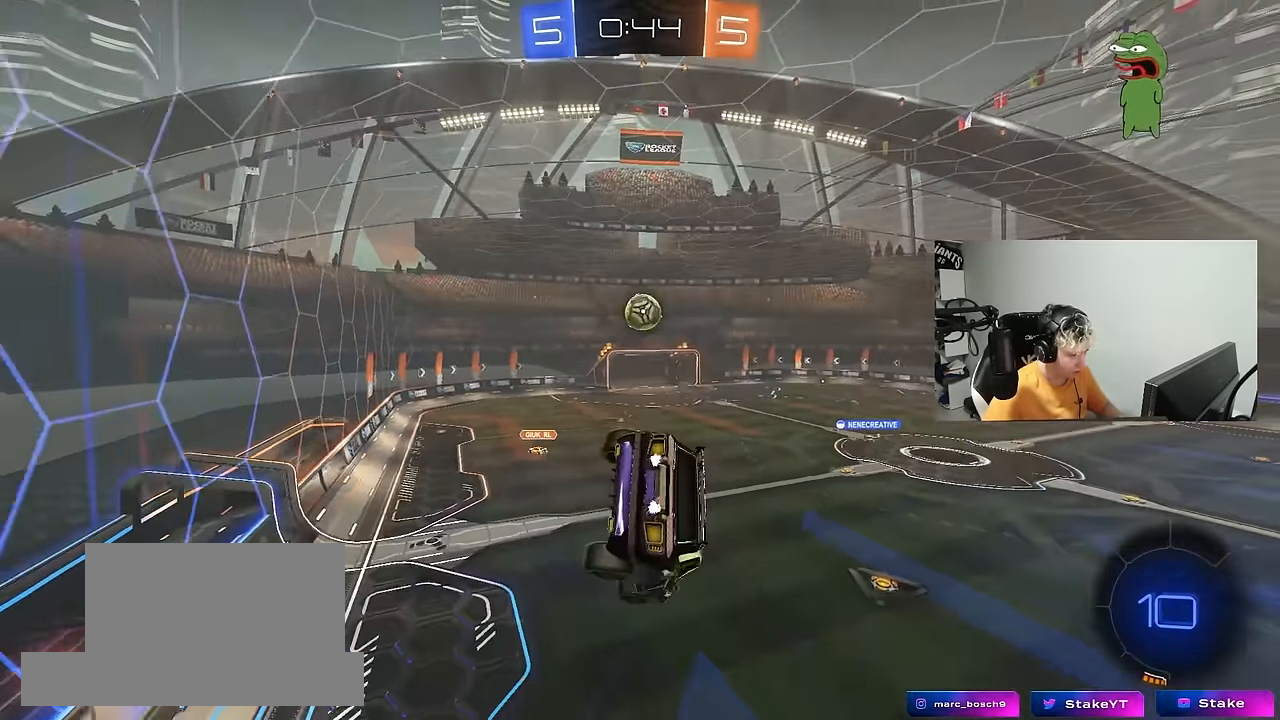
{"keys": ["d"], "mouse": [], "mouse_move": "still", "events": [[17, "s", "down"], [117, "space", "down"], [167, "d", "up"], [167, "s", "up"], [250, "a", "down"], [250, "shift", "down"], [250, "space", "up"], [350, "a", "up"], [400, "shift", "up"], [450, "d", "down"]]}
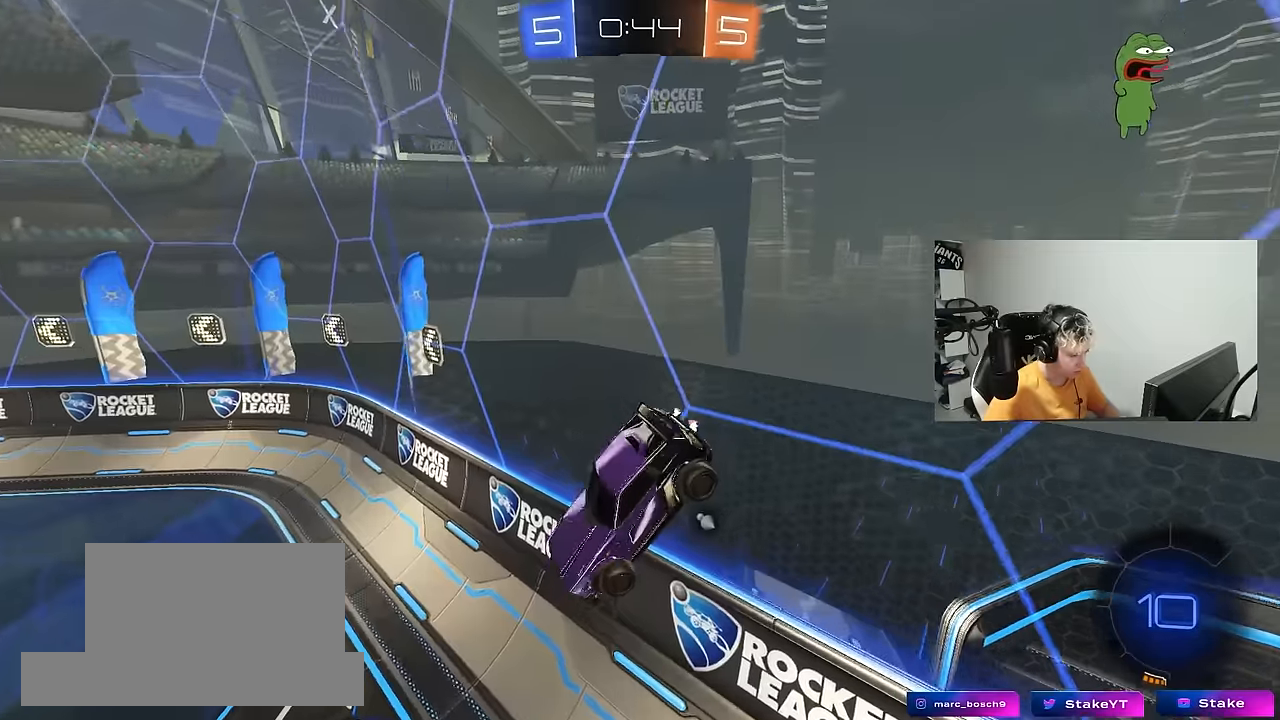
{"keys": ["w"], "mouse": [], "mouse_move": "left", "events": [[133, "d", "up"], [133, "w", "down"], [183, "a", "down"], [366, "a", "up"], [466, "d", "down"], [500, "d", "up"]]}
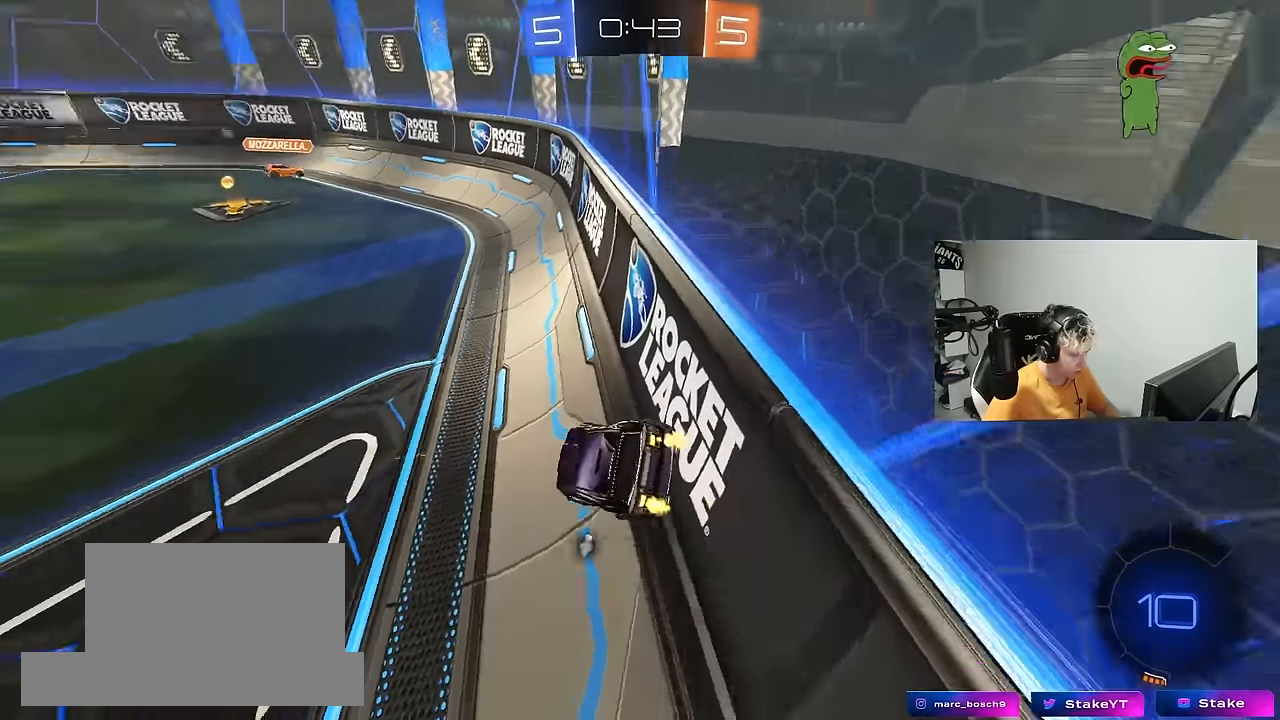
{"keys": ["d", "w"], "mouse": [], "mouse_move": "still", "events": [[433, "a", "down"], [466, "a", "up"], [466, "d", "down"]]}
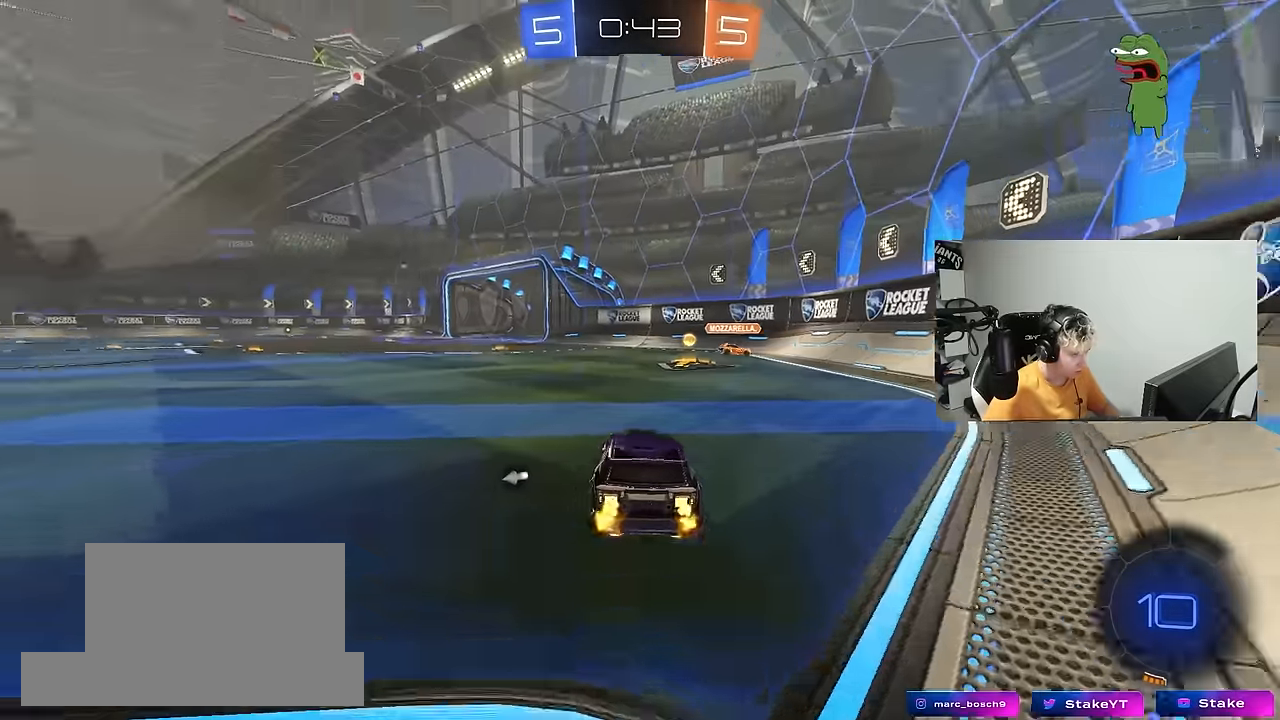
{"keys": ["a", "shift", "w"], "mouse": ["right"], "mouse_move": "still", "events": [[66, "d", "up"], [116, "a", "down"], [300, "a", "up"], [300, "d", "down"], [350, "d", "up"], [350, "mouse_right", "down"], [400, "a", "down"], [400, "mouse_right", "up"], [400, "shift", "down"], [400, "space", "down"], [483, "mouse_right", "down"], [483, "space", "up"]]}
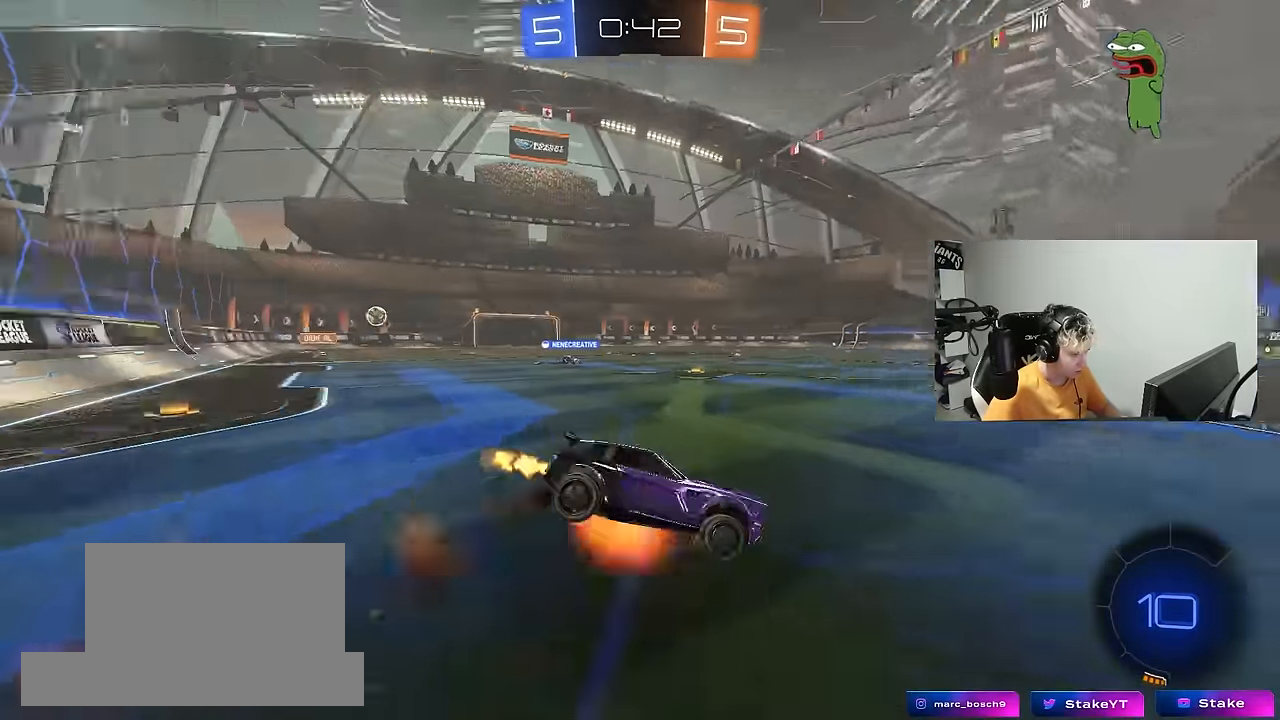
{"keys": ["a", "shift"], "mouse": [], "mouse_move": "still", "events": [[33, "s", "down"], [33, "w", "up"], [83, "mouse_right", "up"], [416, "s", "up"]]}